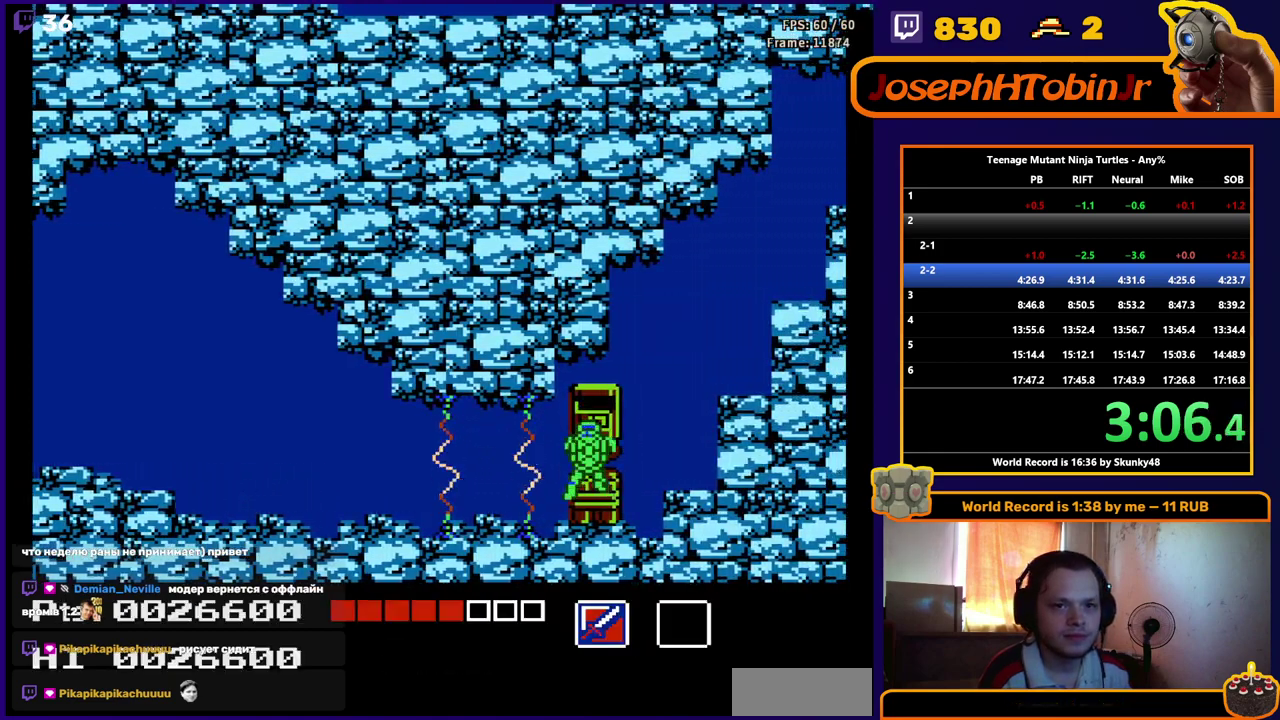
Gameplay with a controller (Nintendo layout); each line is a JSON object with the inputs held at the frame after it. "events" lists button and stick changes between this image and that frame as [ms after this image, input, new state], when the widget could be followed in between. Not read: L3 R3.
{"buttons": ["DPAD_RIGHT"], "events": [[317, "DPAD_RIGHT", "down"]]}
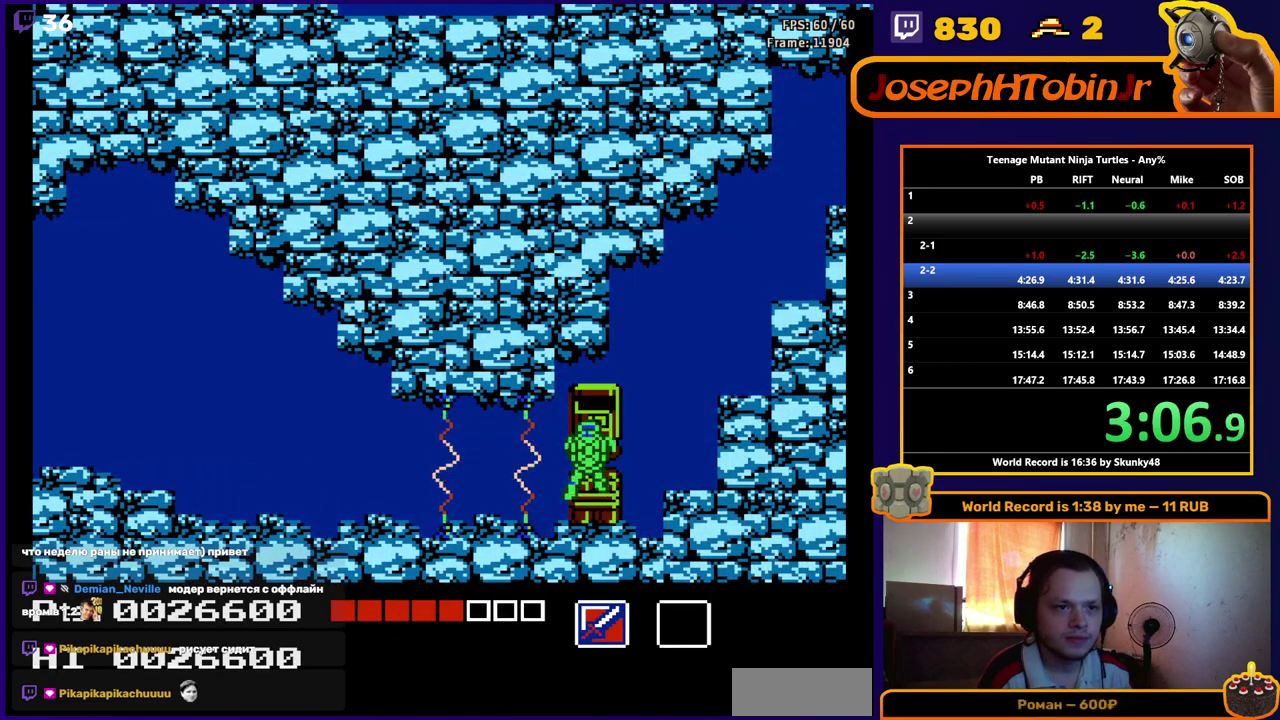
{"buttons": ["DPAD_RIGHT"], "events": [[167, "A", "down"], [283, "A", "up"], [367, "A", "down"], [467, "A", "up"]]}
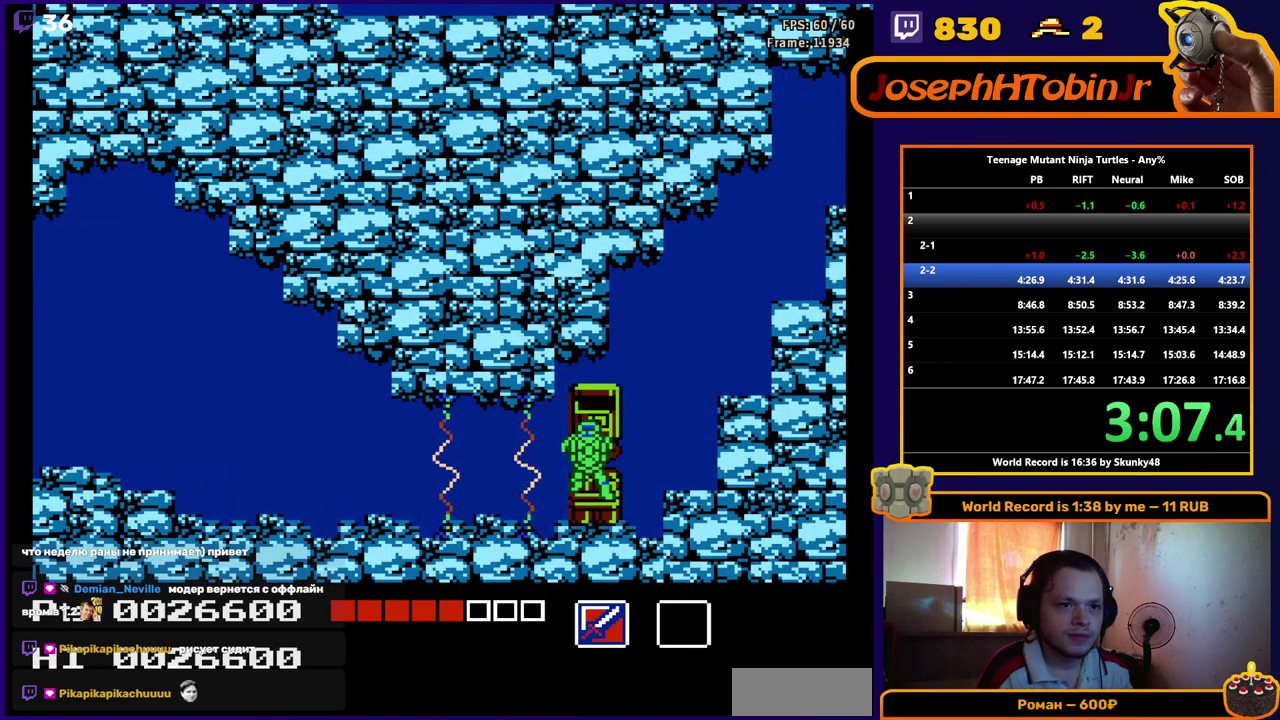
{"buttons": ["DPAD_RIGHT"], "events": [[67, "A", "down"], [150, "A", "up"], [217, "A", "down"], [267, "A", "up"], [317, "A", "down"], [383, "A", "up"], [433, "A", "down"], [483, "A", "up"]]}
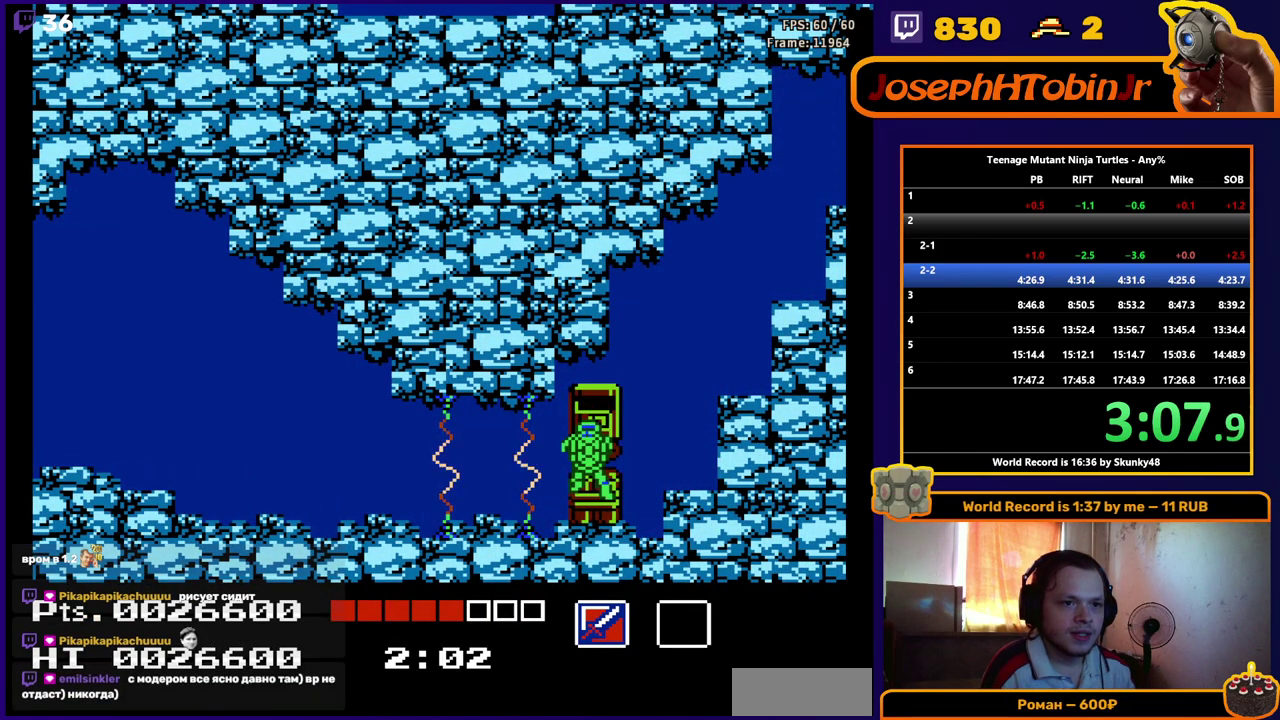
{"buttons": ["A"], "events": [[50, "A", "down"], [117, "A", "up"], [167, "A", "down"], [217, "A", "up"], [283, "A", "down"], [350, "A", "up"], [400, "A", "down"], [400, "DPAD_RIGHT", "up"], [450, "A", "up"], [500, "A", "down"]]}
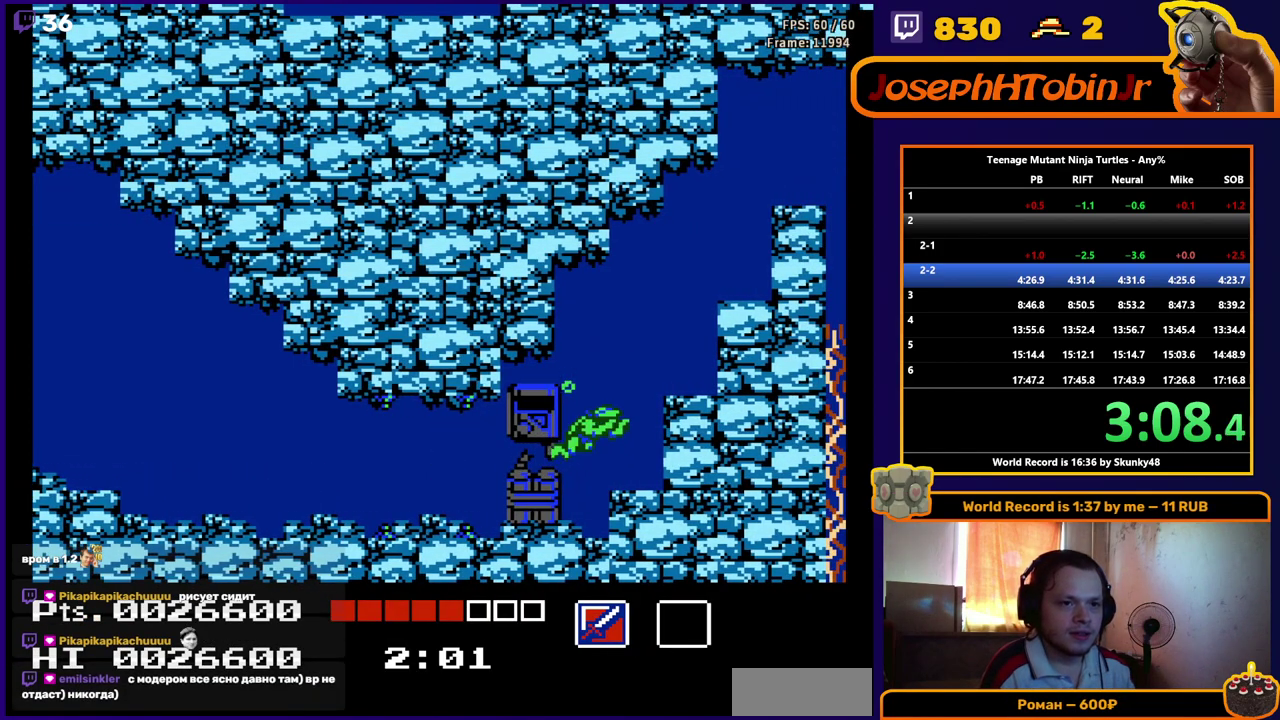
{"buttons": ["A"], "events": [[67, "A", "up"], [117, "A", "down"], [183, "A", "up"], [250, "DPAD_RIGHT", "down"], [350, "A", "down"], [417, "A", "up"], [467, "A", "down"], [467, "DPAD_RIGHT", "up"]]}
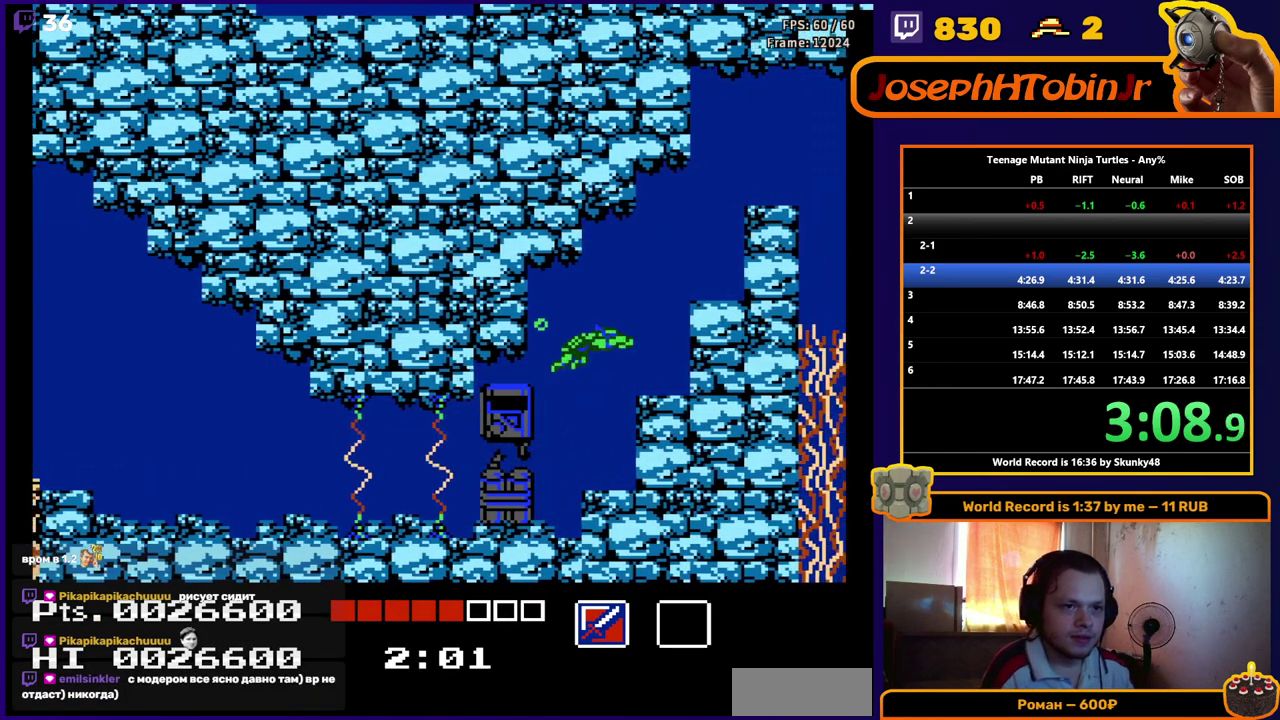
{"buttons": ["DPAD_RIGHT"], "events": [[17, "A", "up"], [67, "A", "down"], [133, "A", "up"], [150, "DPAD_RIGHT", "down"], [200, "A", "down"], [250, "A", "up"], [317, "A", "down"], [367, "A", "up"], [367, "DPAD_RIGHT", "up"], [417, "A", "down"], [467, "DPAD_RIGHT", "down"], [483, "A", "up"]]}
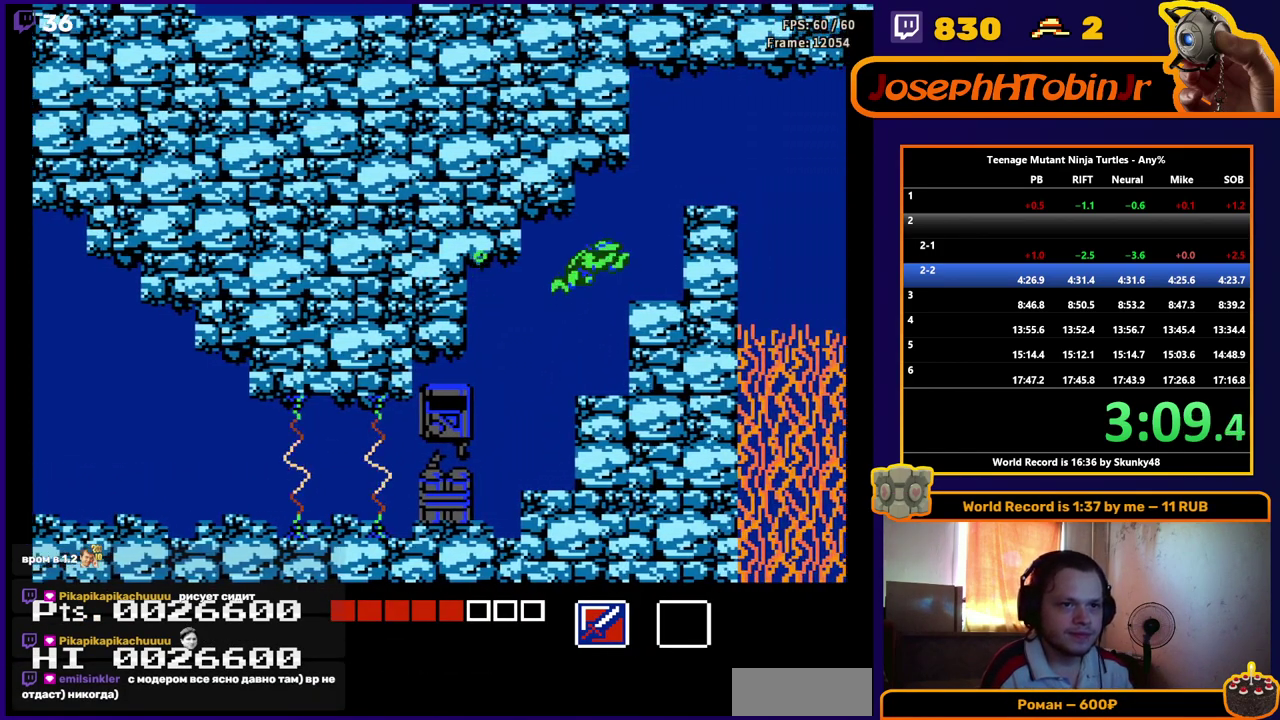
{"buttons": ["DPAD_RIGHT"], "events": [[50, "A", "down"], [100, "A", "up"], [133, "DPAD_RIGHT", "up"], [233, "DPAD_RIGHT", "down"], [267, "A", "down"], [317, "A", "up"]]}
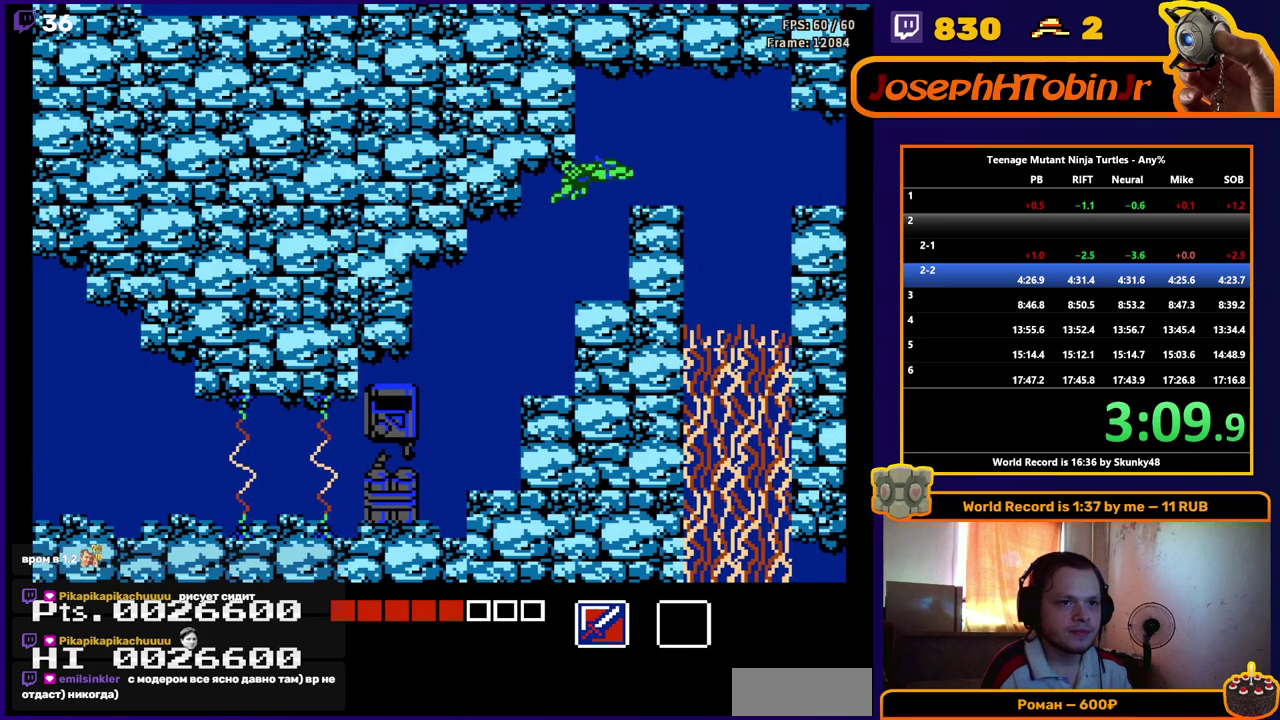
{"buttons": ["DPAD_RIGHT"], "events": []}
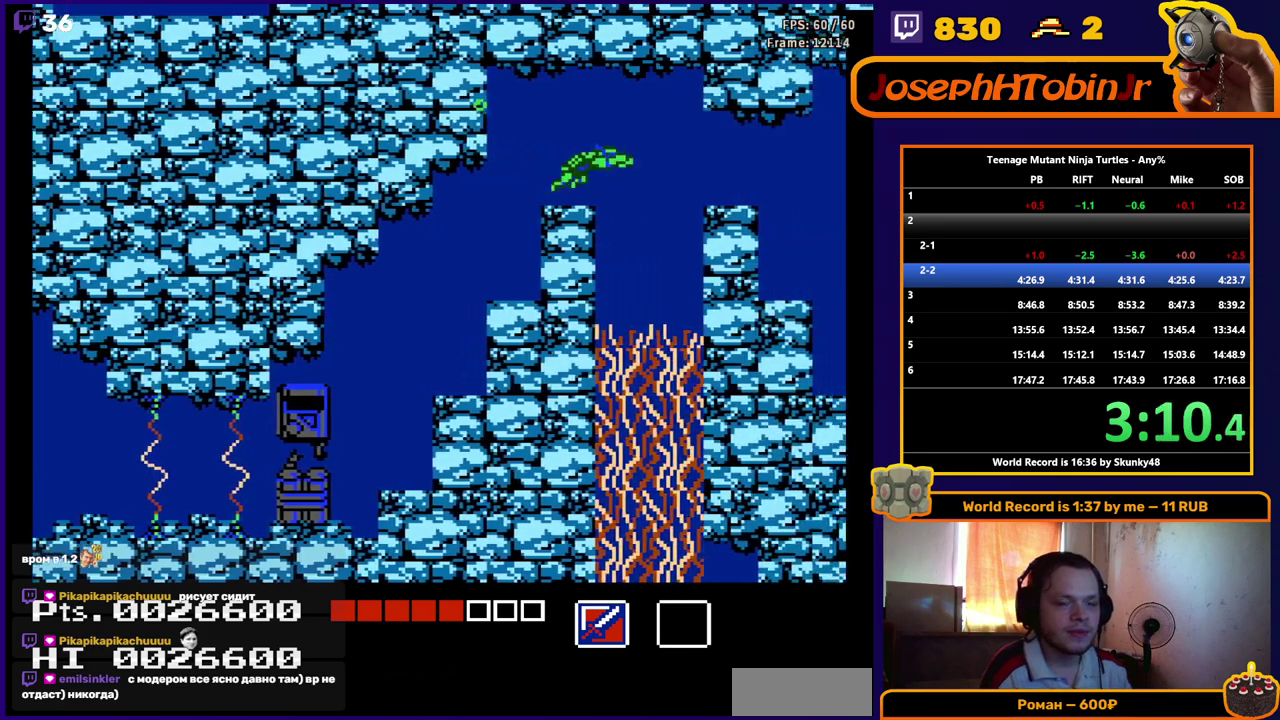
{"buttons": ["DPAD_RIGHT"], "events": []}
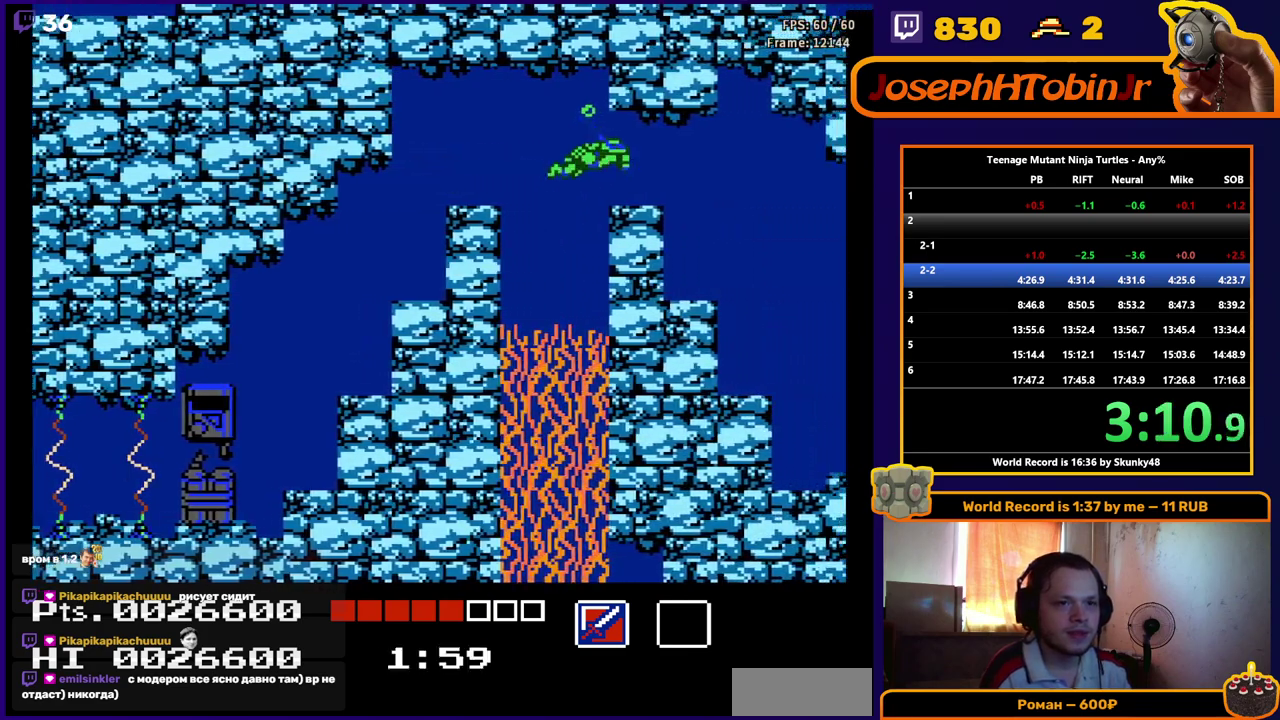
{"buttons": ["DPAD_RIGHT"], "events": []}
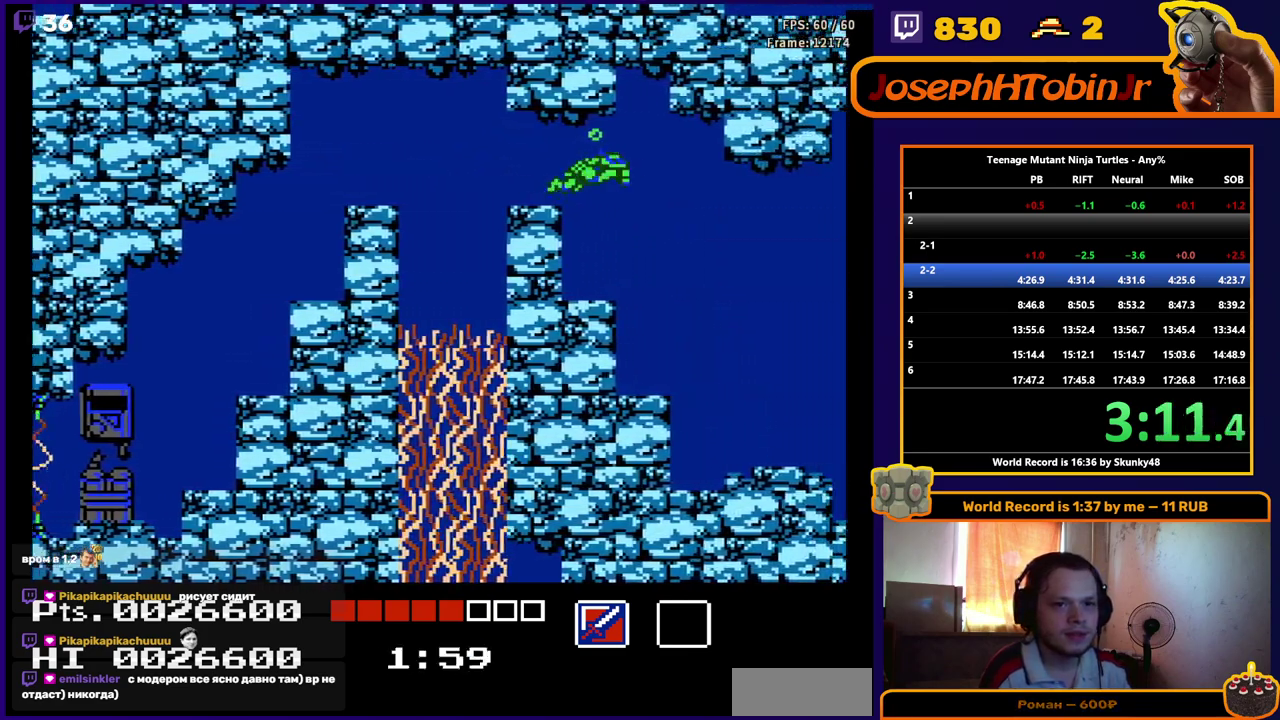
{"buttons": ["A", "DPAD_RIGHT"], "events": [[500, "A", "down"]]}
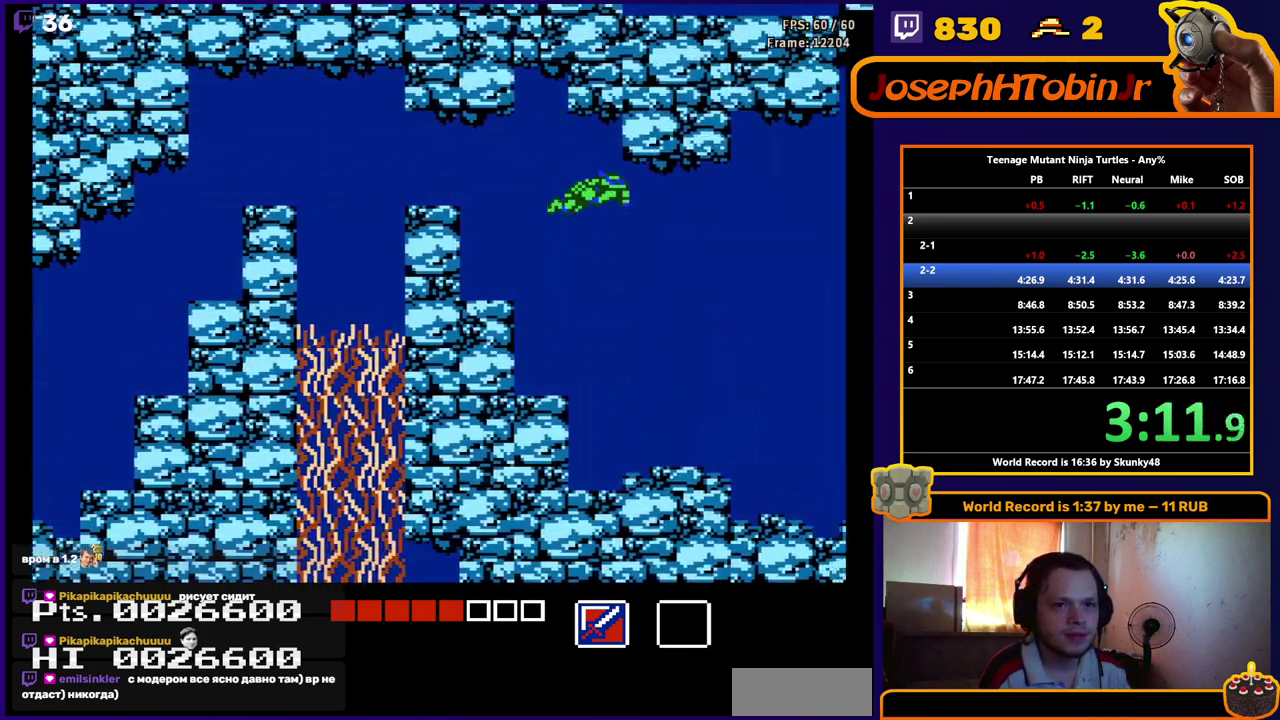
{"buttons": ["DPAD_RIGHT"], "events": [[117, "A", "up"], [233, "A", "down"], [333, "A", "up"]]}
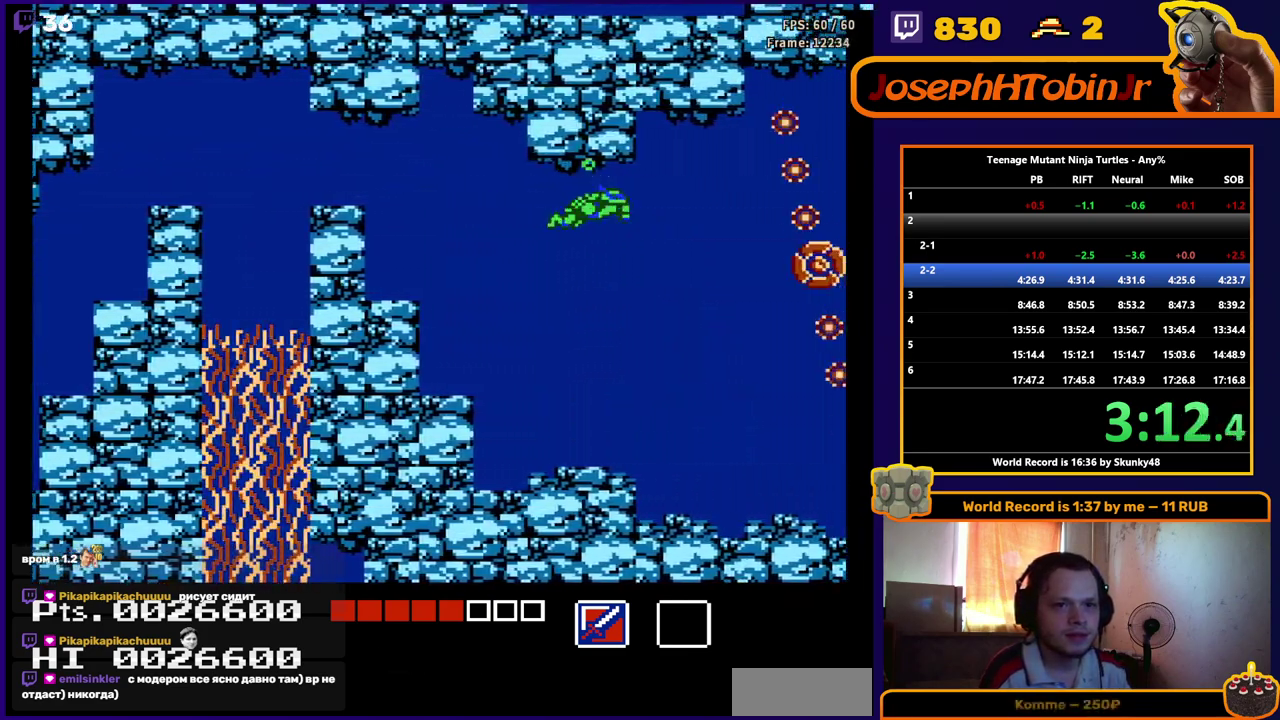
{"buttons": ["DPAD_RIGHT"], "events": [[33, "A", "down"], [183, "A", "up"], [233, "A", "down"], [367, "A", "up"]]}
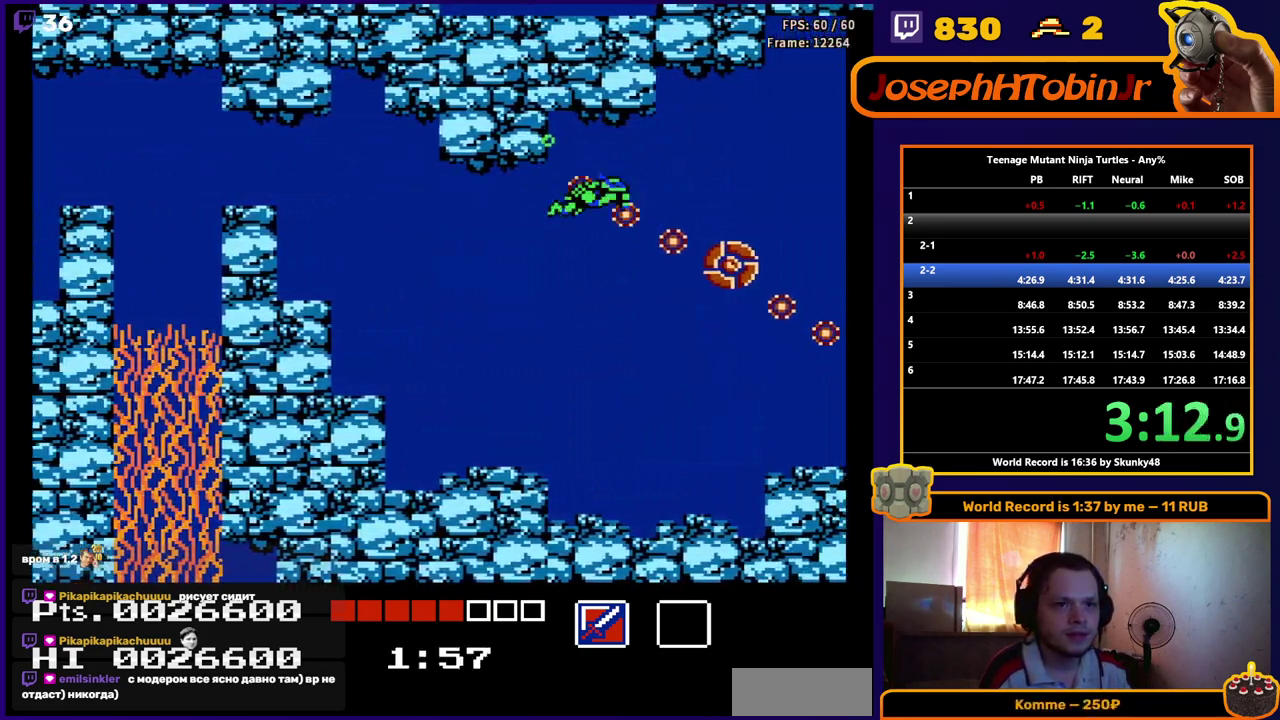
{"buttons": ["A", "DPAD_RIGHT"], "events": [[150, "A", "down"], [233, "A", "up"], [467, "A", "down"]]}
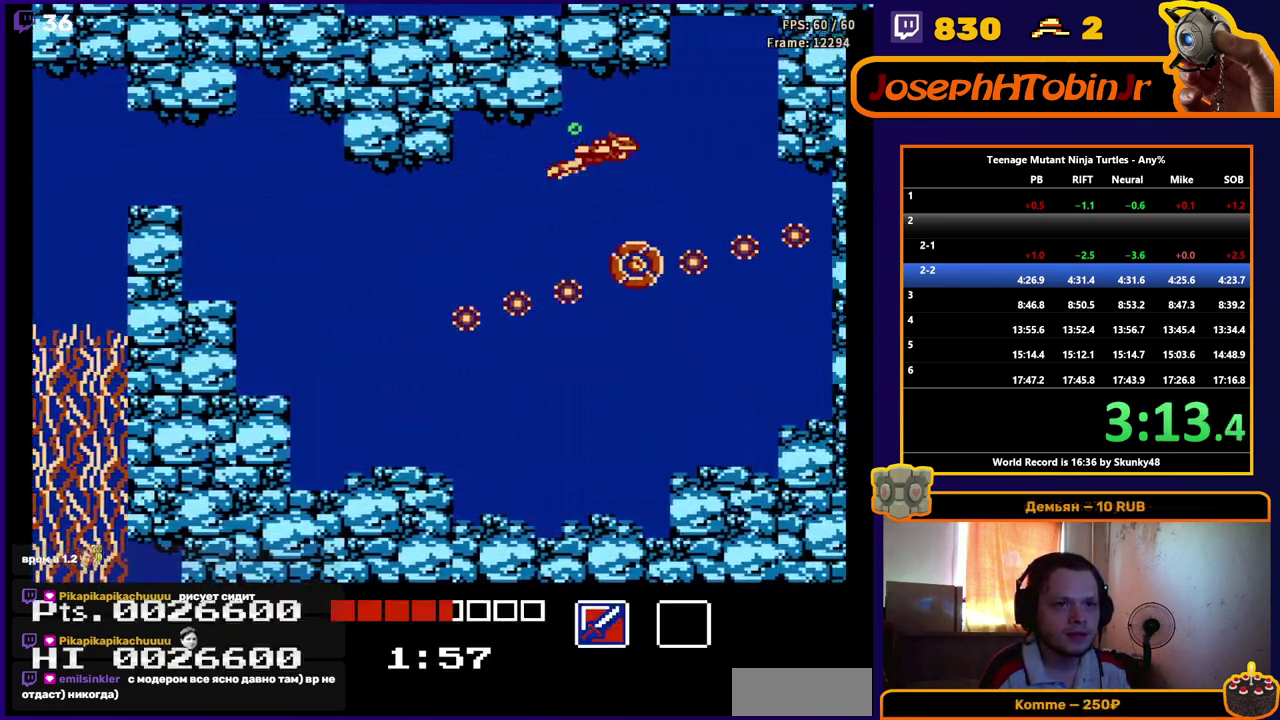
{"buttons": ["DPAD_RIGHT"], "events": [[100, "A", "up"], [150, "A", "down"], [283, "A", "up"], [350, "A", "down"], [433, "A", "up"]]}
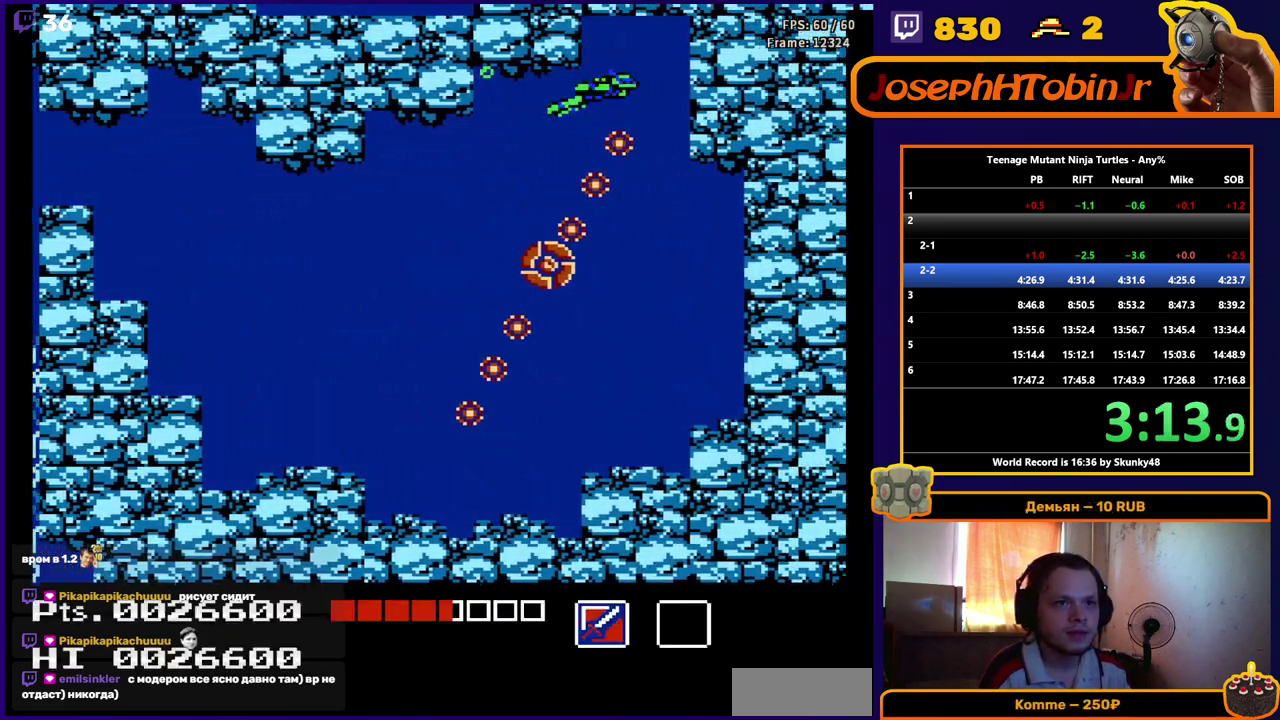
{"buttons": [], "events": [[17, "A", "down"], [67, "DPAD_RIGHT", "up"], [100, "A", "up"], [167, "A", "down"], [250, "A", "up"], [300, "A", "down"], [467, "A", "up"]]}
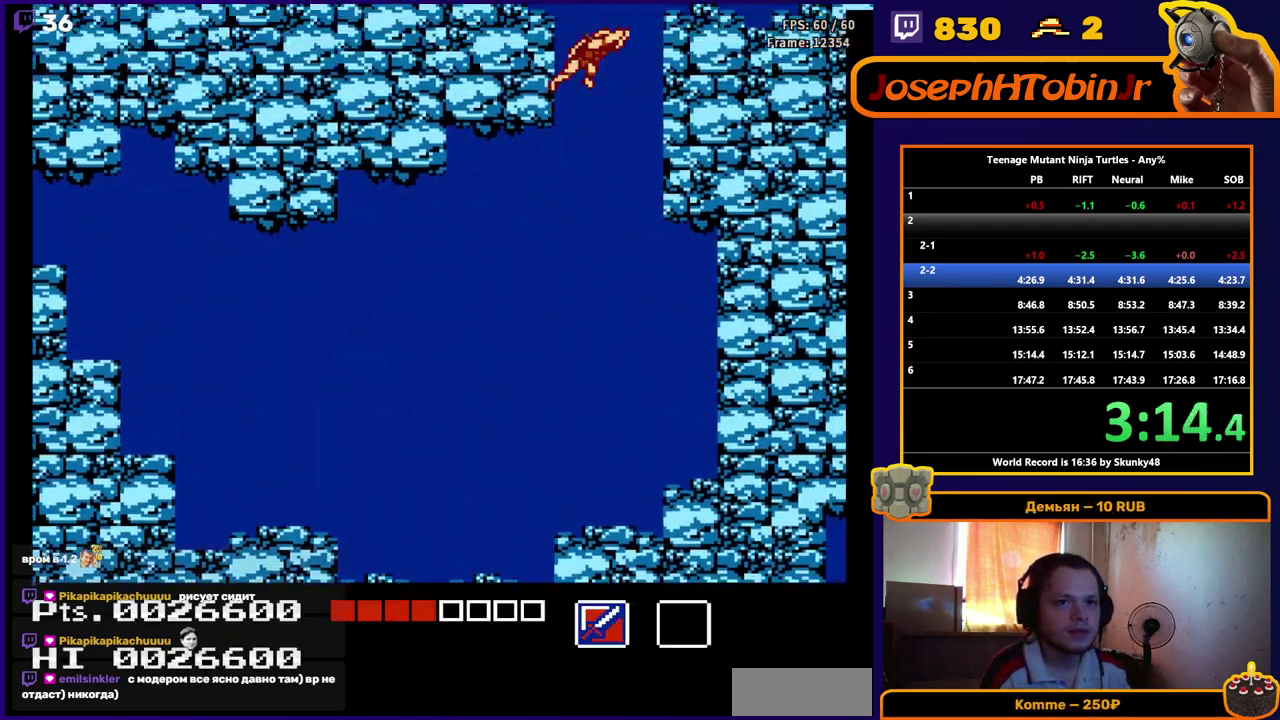
{"buttons": ["A"], "events": [[83, "A", "down"], [183, "A", "up"], [283, "A", "down"], [367, "A", "up"], [467, "A", "down"]]}
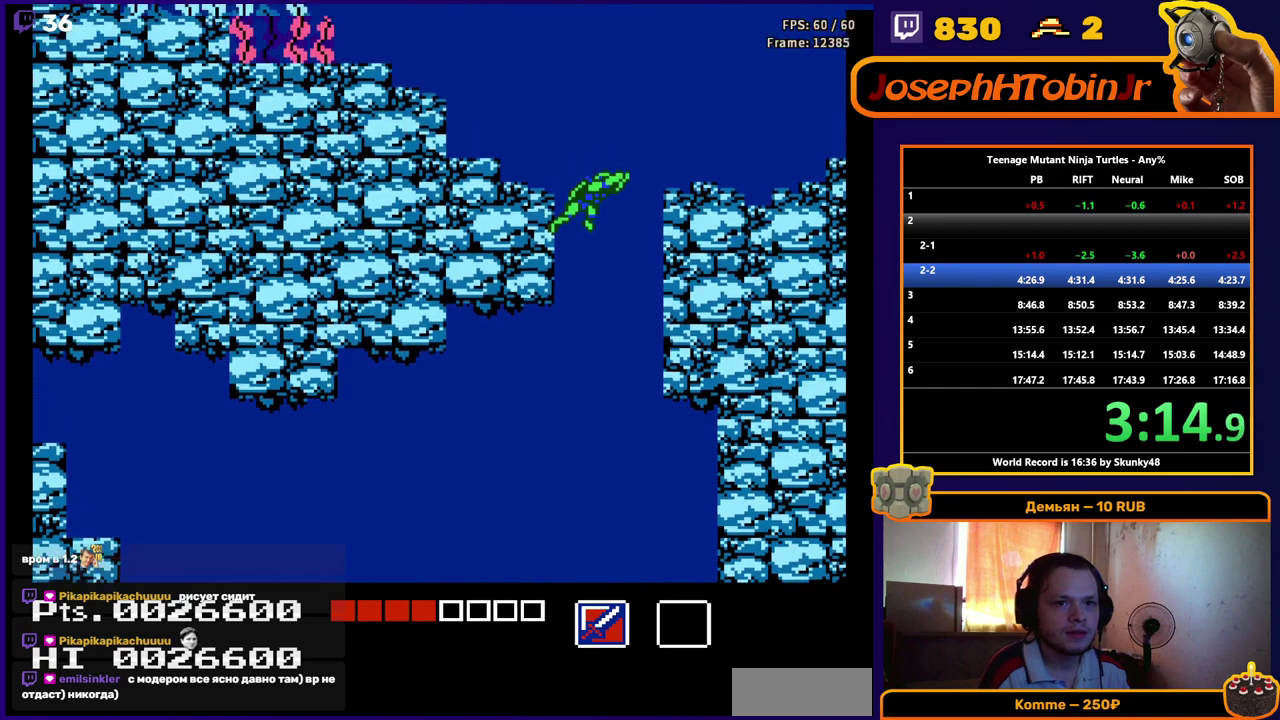
{"buttons": ["A"], "events": [[50, "A", "up"], [150, "A", "down"], [250, "A", "up"], [333, "A", "down"], [433, "A", "up"], [500, "A", "down"]]}
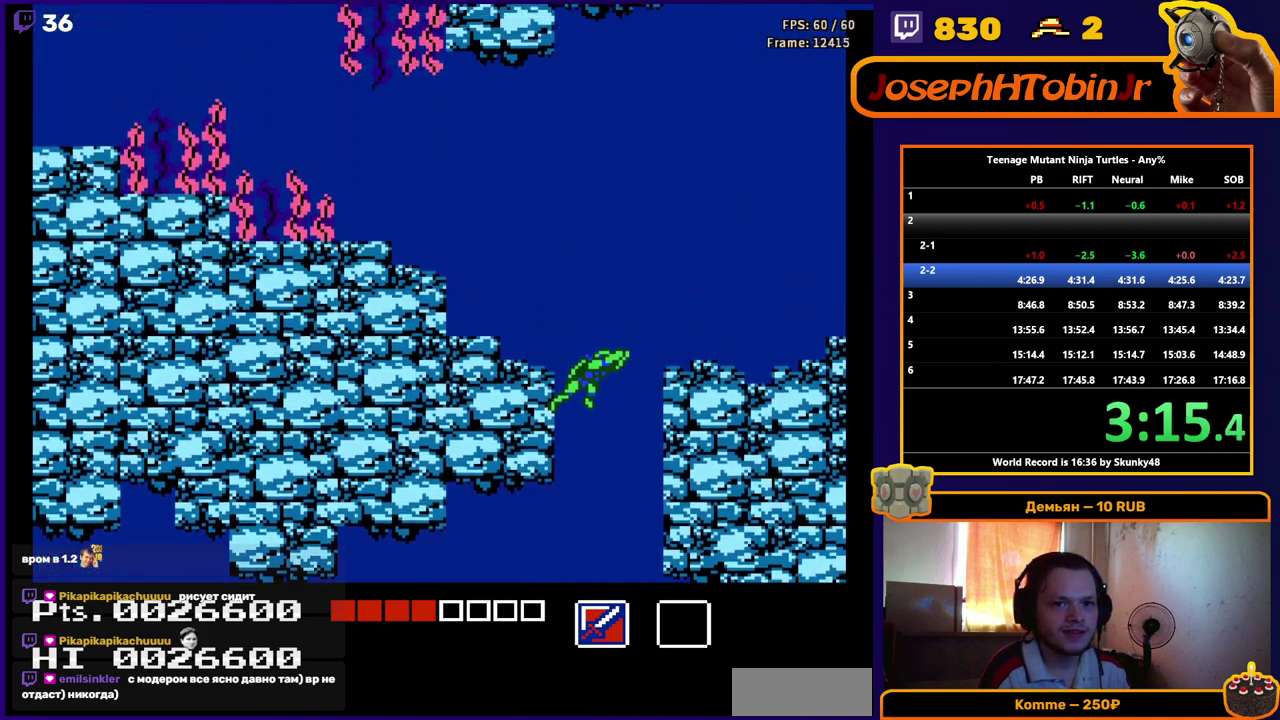
{"buttons": ["A"], "events": [[83, "A", "up"], [133, "A", "down"], [183, "A", "up"], [233, "A", "down"], [300, "A", "up"], [350, "A", "down"], [417, "A", "up"], [467, "A", "down"]]}
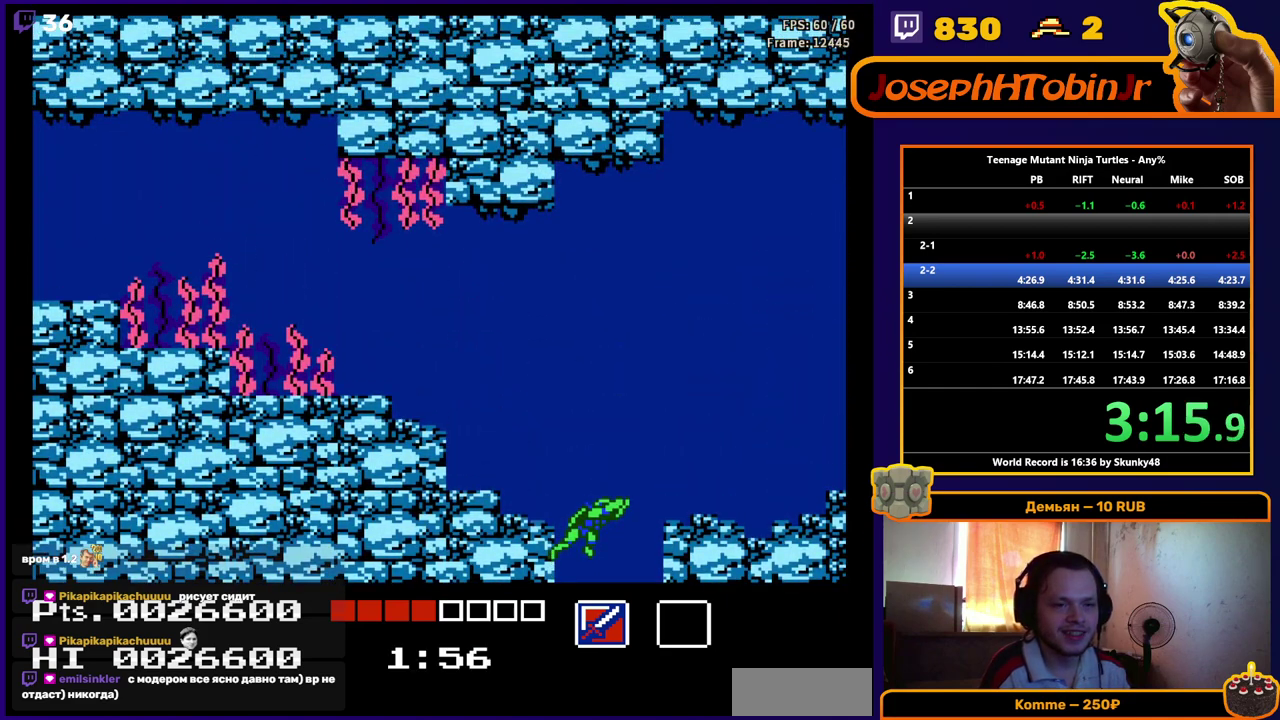
{"buttons": ["DPAD_LEFT"], "events": [[33, "A", "up"], [83, "A", "down"], [150, "A", "up"], [200, "A", "down"], [267, "A", "up"], [317, "A", "down"], [367, "A", "up"], [433, "A", "down"], [500, "A", "up"], [500, "DPAD_LEFT", "down"]]}
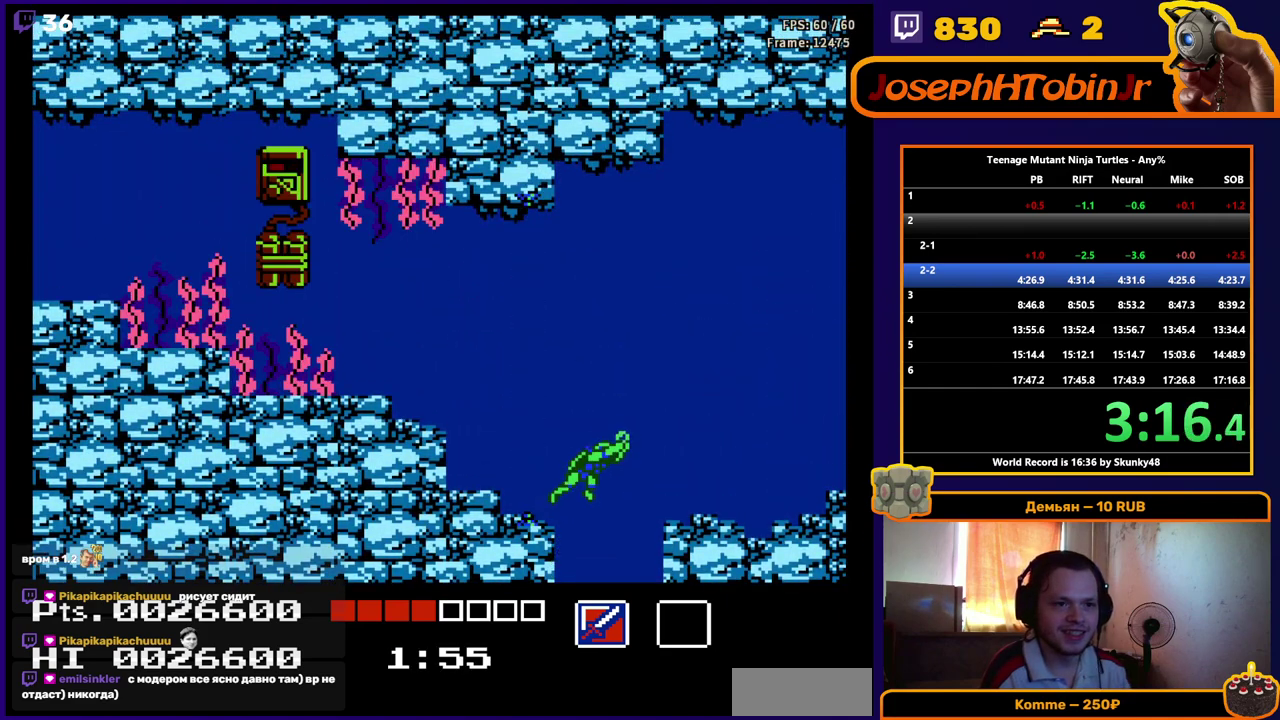
{"buttons": ["A", "DPAD_LEFT"], "events": [[50, "A", "down"], [100, "A", "up"], [167, "A", "down"], [217, "A", "up"], [267, "A", "down"], [333, "A", "up"], [383, "A", "down"], [433, "A", "up"], [500, "A", "down"]]}
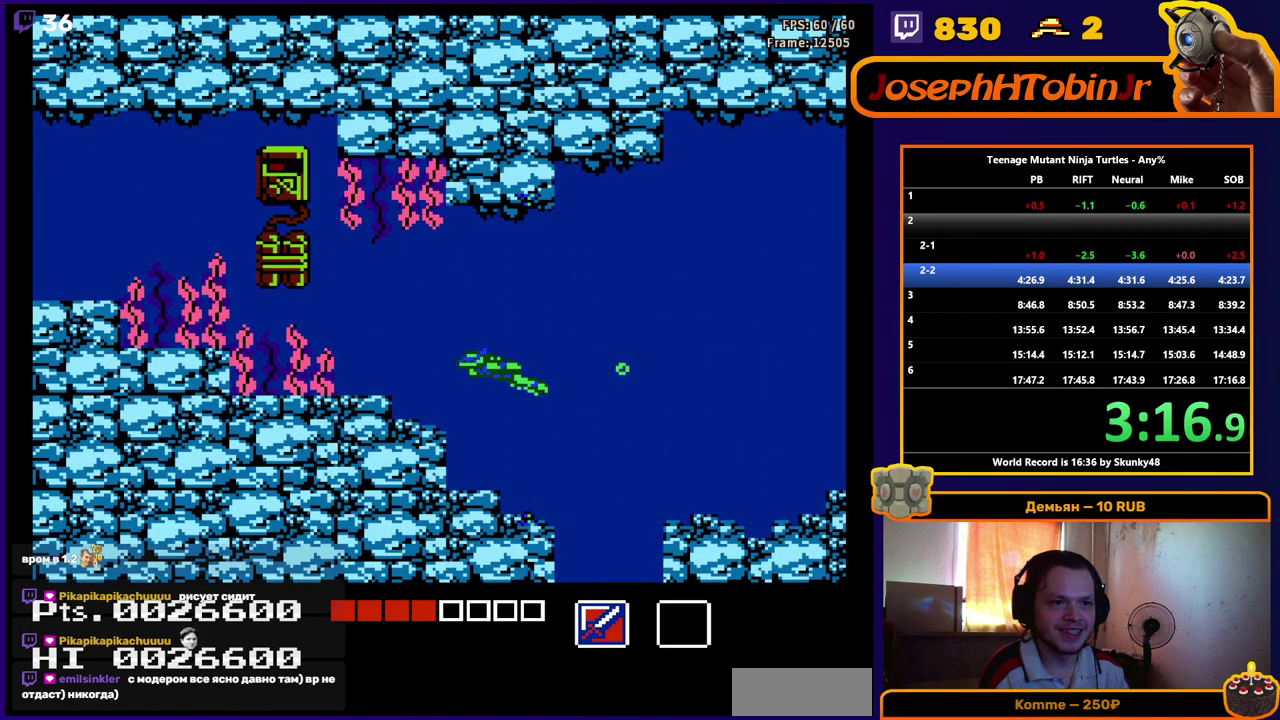
{"buttons": ["A", "DPAD_LEFT"], "events": [[67, "A", "up"], [117, "A", "down"], [167, "A", "up"], [233, "A", "down"], [300, "A", "up"], [350, "A", "down"], [400, "A", "up"], [467, "A", "down"]]}
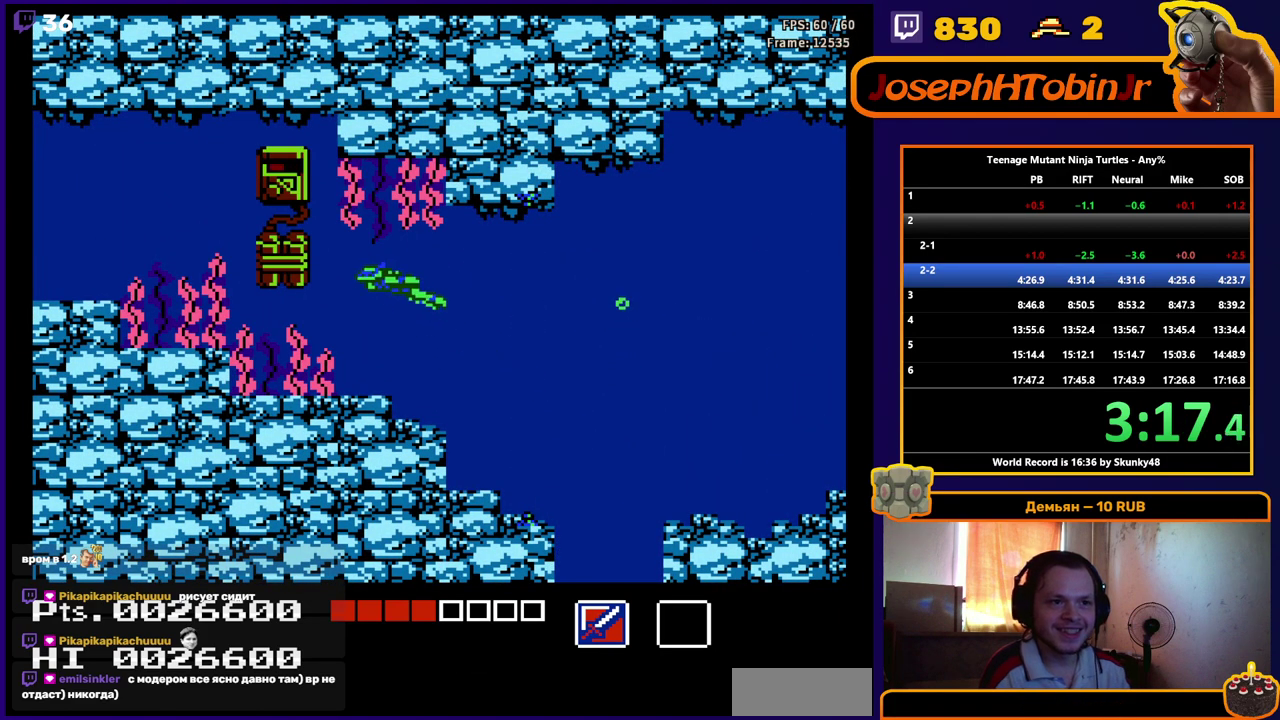
{"buttons": ["A", "DPAD_LEFT"], "events": [[17, "A", "up"], [67, "DPAD_LEFT", "up"], [83, "A", "down"], [133, "A", "up"], [133, "DPAD_LEFT", "down"], [183, "A", "down"], [250, "A", "up"], [300, "A", "down"], [367, "A", "up"], [417, "A", "down"]]}
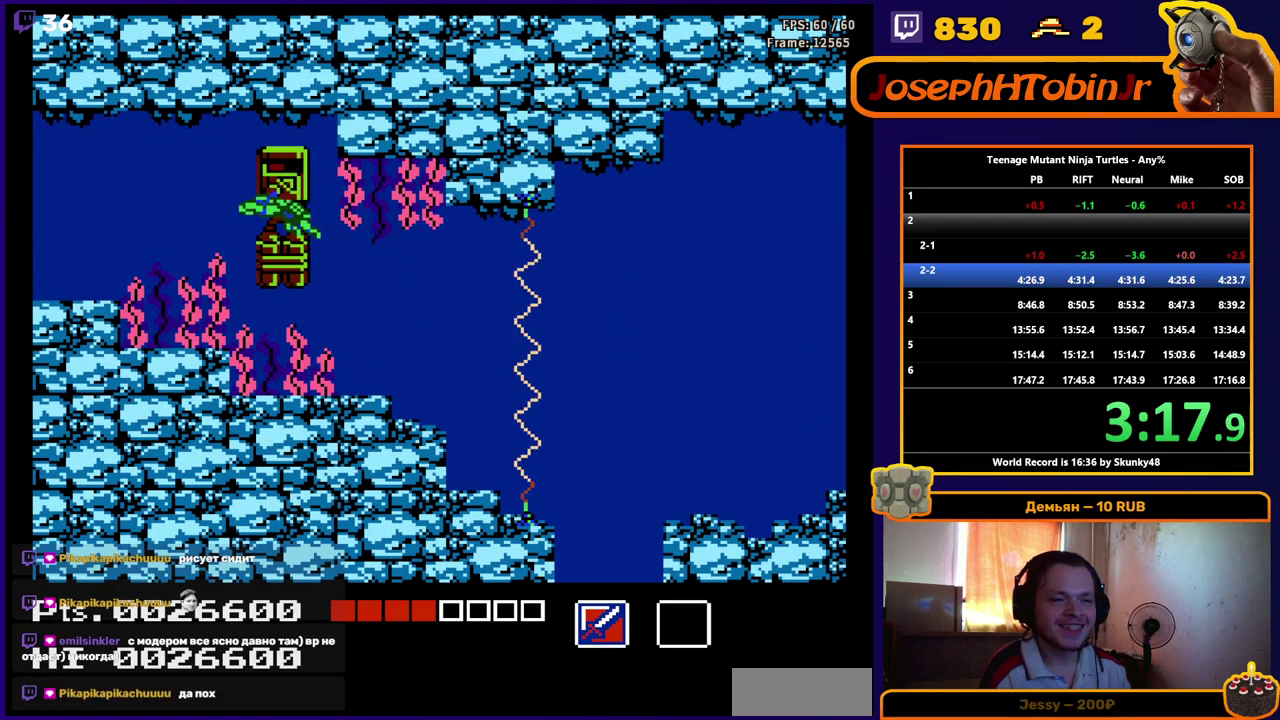
{"buttons": [], "events": [[17, "A", "up"], [183, "DPAD_LEFT", "up"]]}
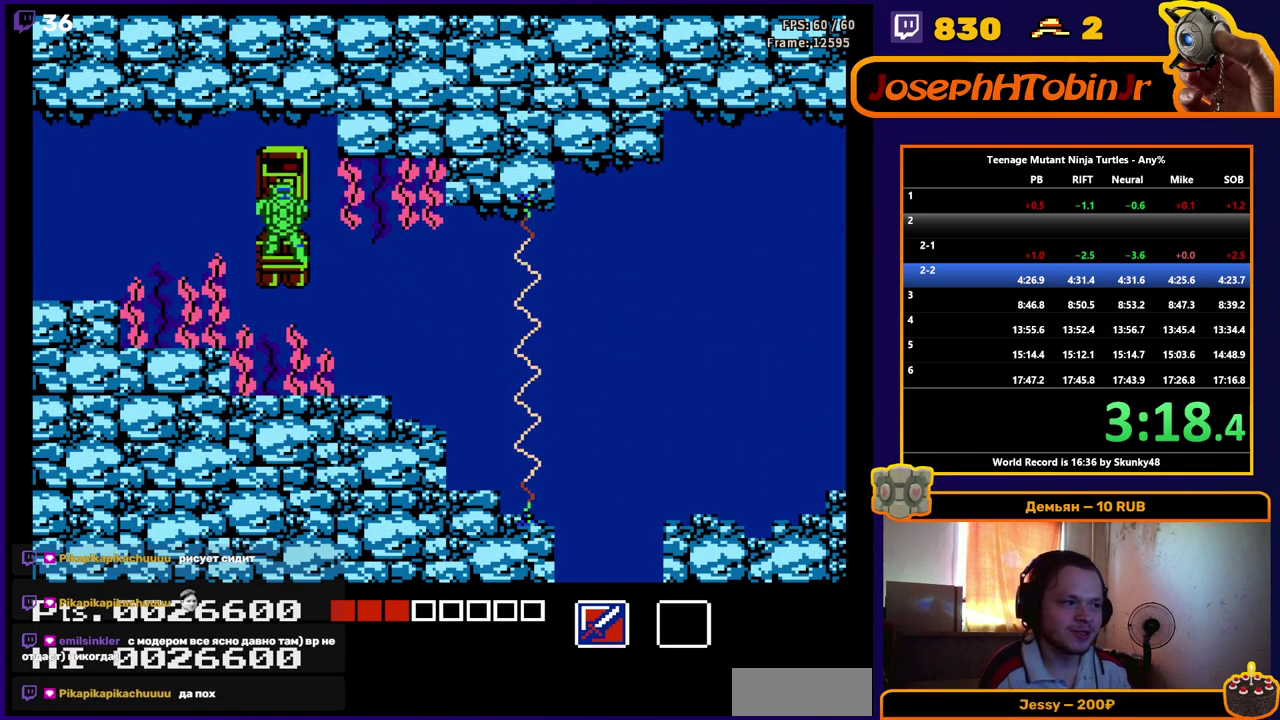
{"buttons": [], "events": []}
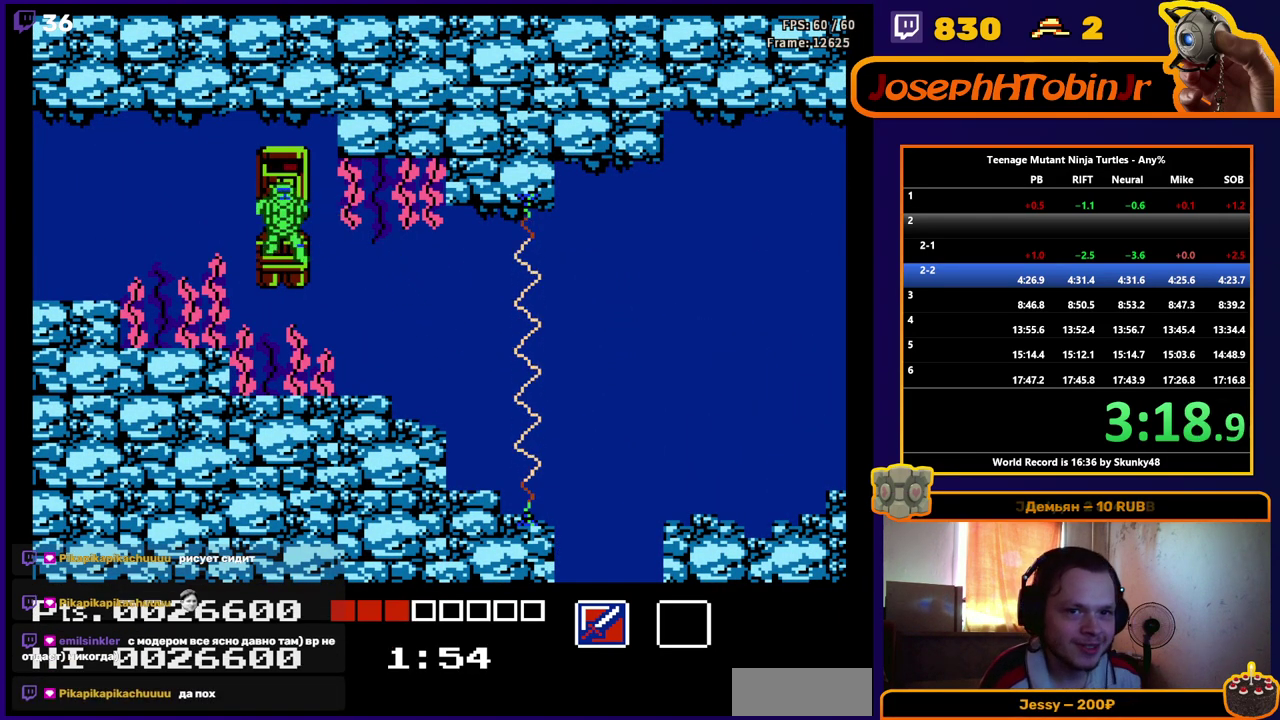
{"buttons": ["DPAD_RIGHT"], "events": [[200, "DPAD_RIGHT", "down"]]}
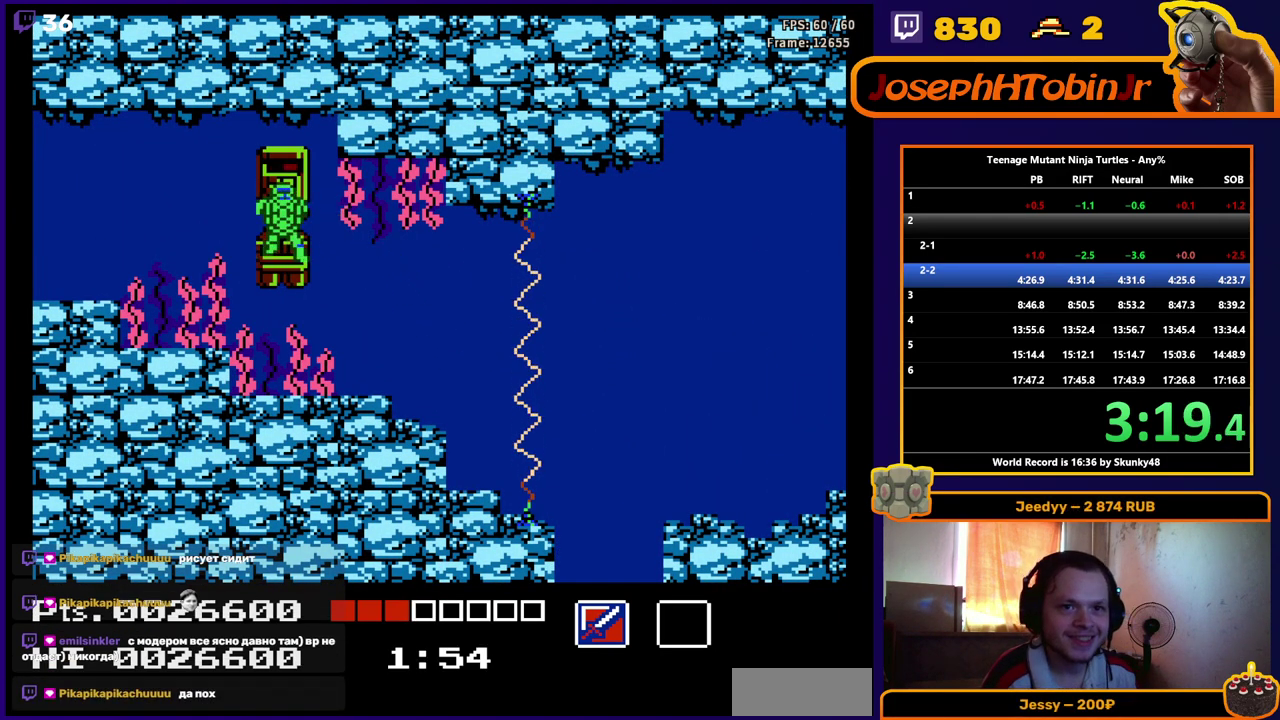
{"buttons": ["DPAD_RIGHT"], "events": []}
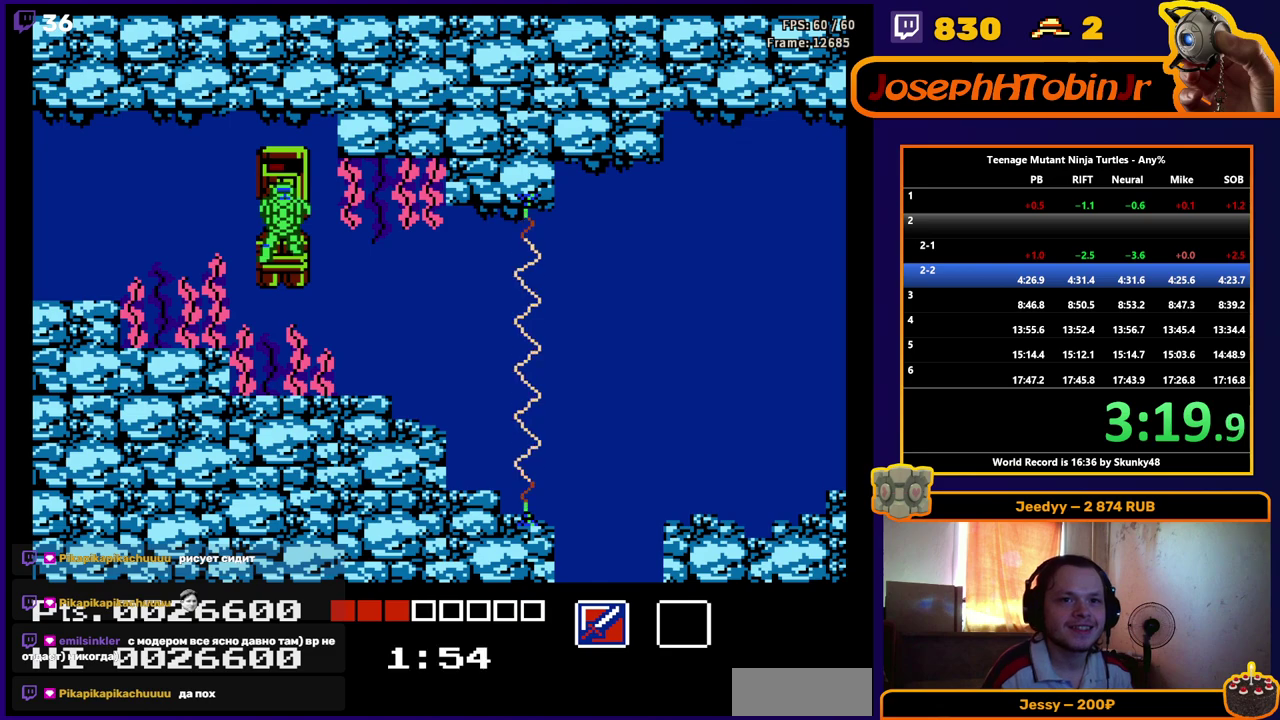
{"buttons": ["DPAD_RIGHT"], "events": []}
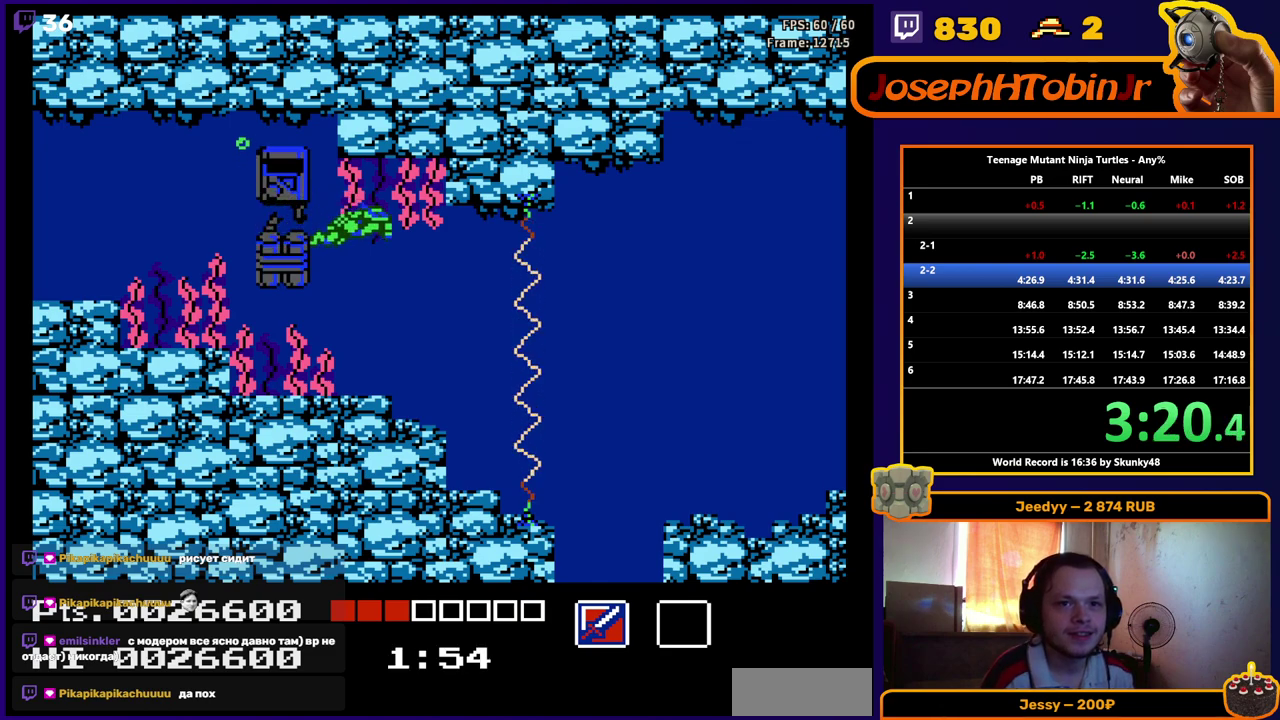
{"buttons": ["DPAD_RIGHT"], "events": [[267, "A", "down"], [383, "A", "up"]]}
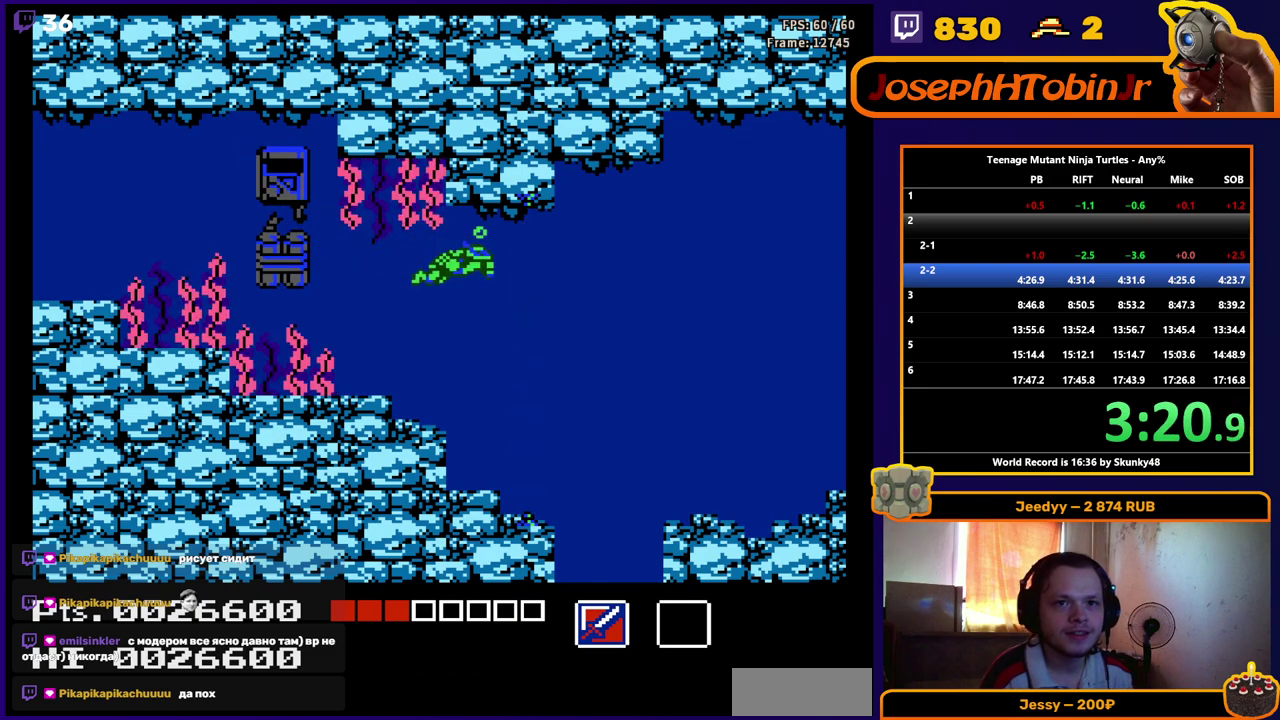
{"buttons": ["DPAD_RIGHT"], "events": [[33, "A", "down"], [183, "A", "up"], [400, "A", "down"], [500, "A", "up"]]}